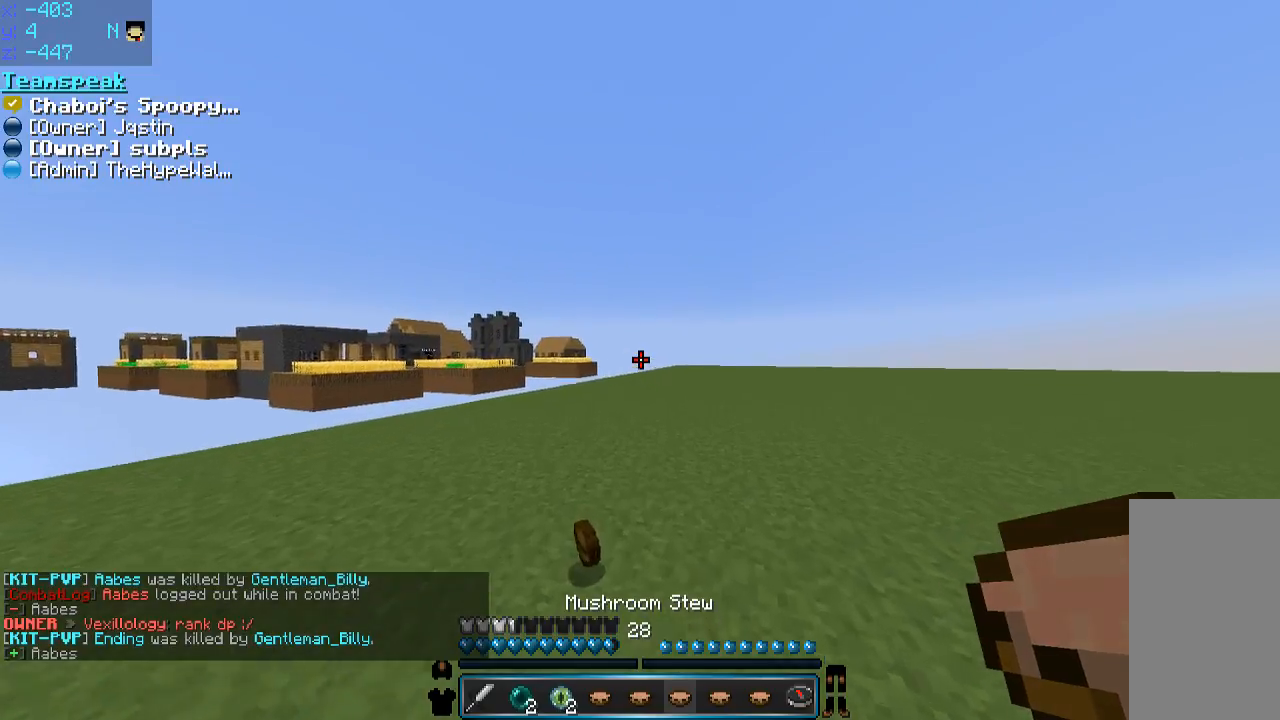
Gameplay with keyboard and mouse; each line is a JSON object with the keys and mouse buttons held at the frame after it. "events" lists presses ("down") and releases ("up") of "a", "d", "s", "space", "w", "mouse_left" and "mouse_right" between this image and that frame as [ms after this image, input, new state], when the widget could be followed in between. "mouse_left", "mouse_right" = the "left", "right" buttons of the "mouse" list. No other keys are recorded. Fast repeated clicks can show as one long hold. Mouse movement is not recorded.
{"keys": ["d", "w"], "mouse": [], "events": [[216, "space", "down"], [416, "d", "down"], [416, "space", "up"]]}
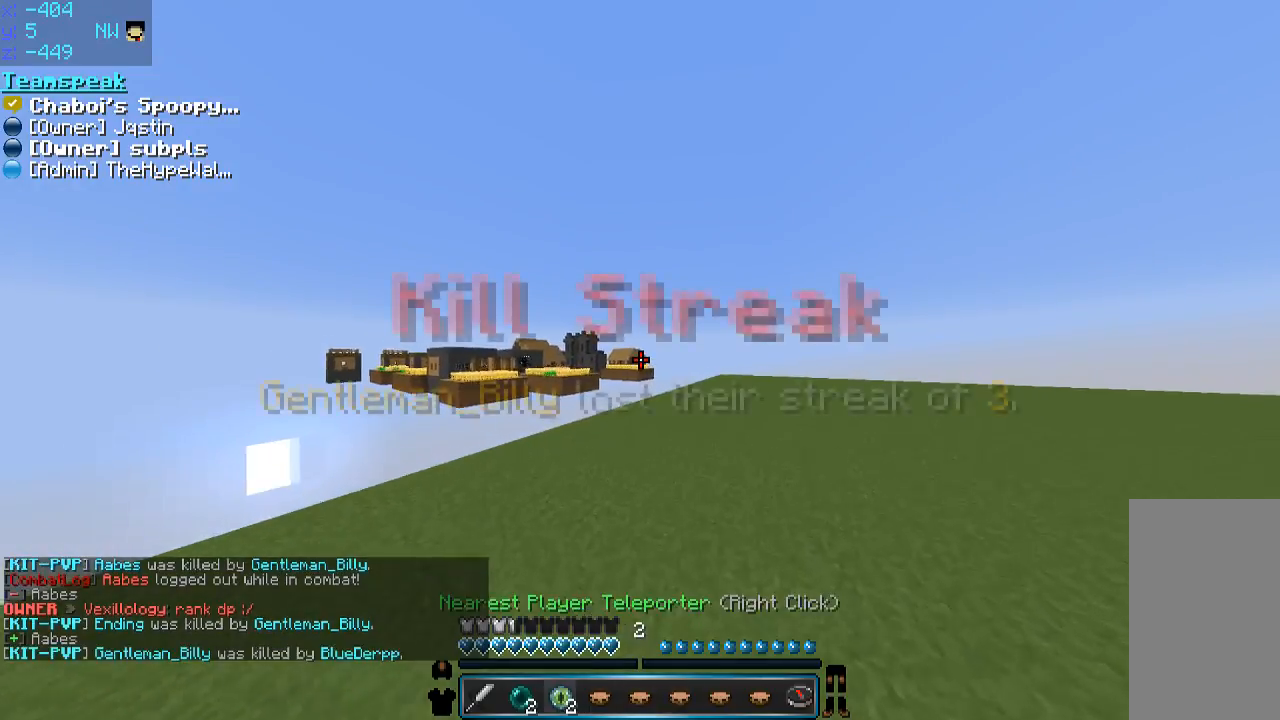
{"keys": ["space", "w"], "mouse": [], "events": [[150, "space", "down"], [366, "d", "up"]]}
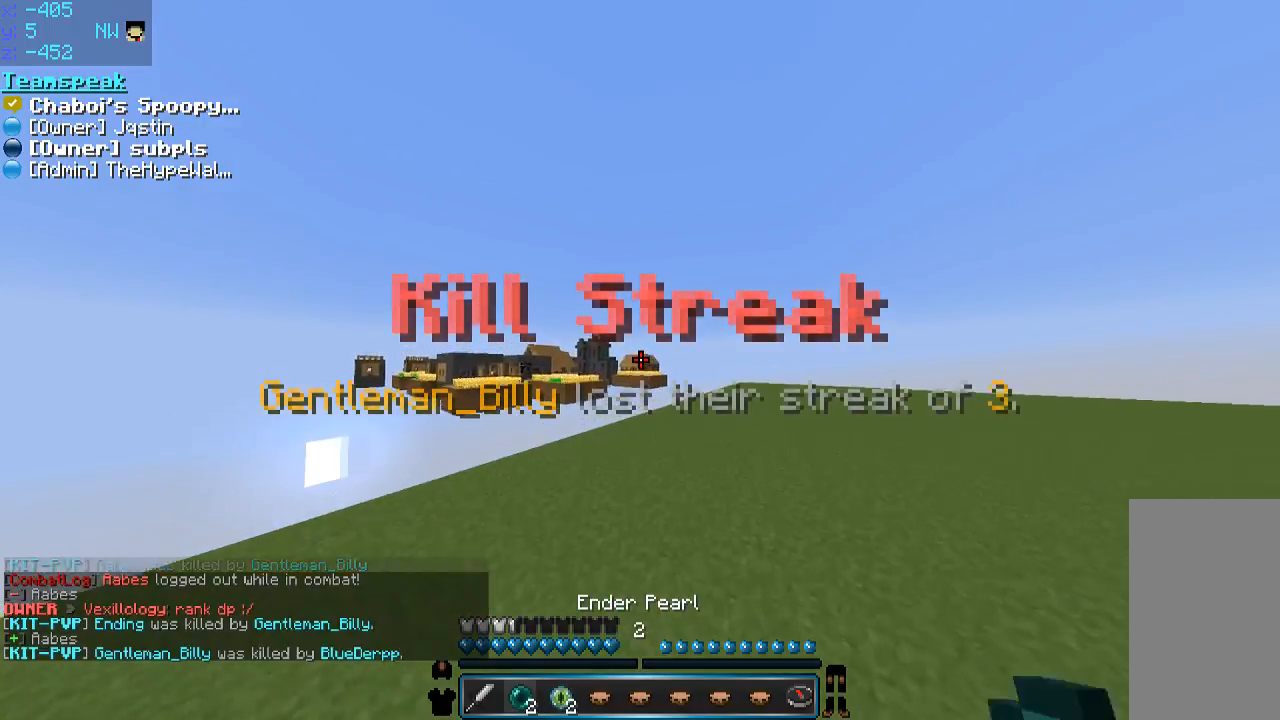
{"keys": ["d", "w"], "mouse": [], "events": [[266, "d", "down"], [316, "space", "up"]]}
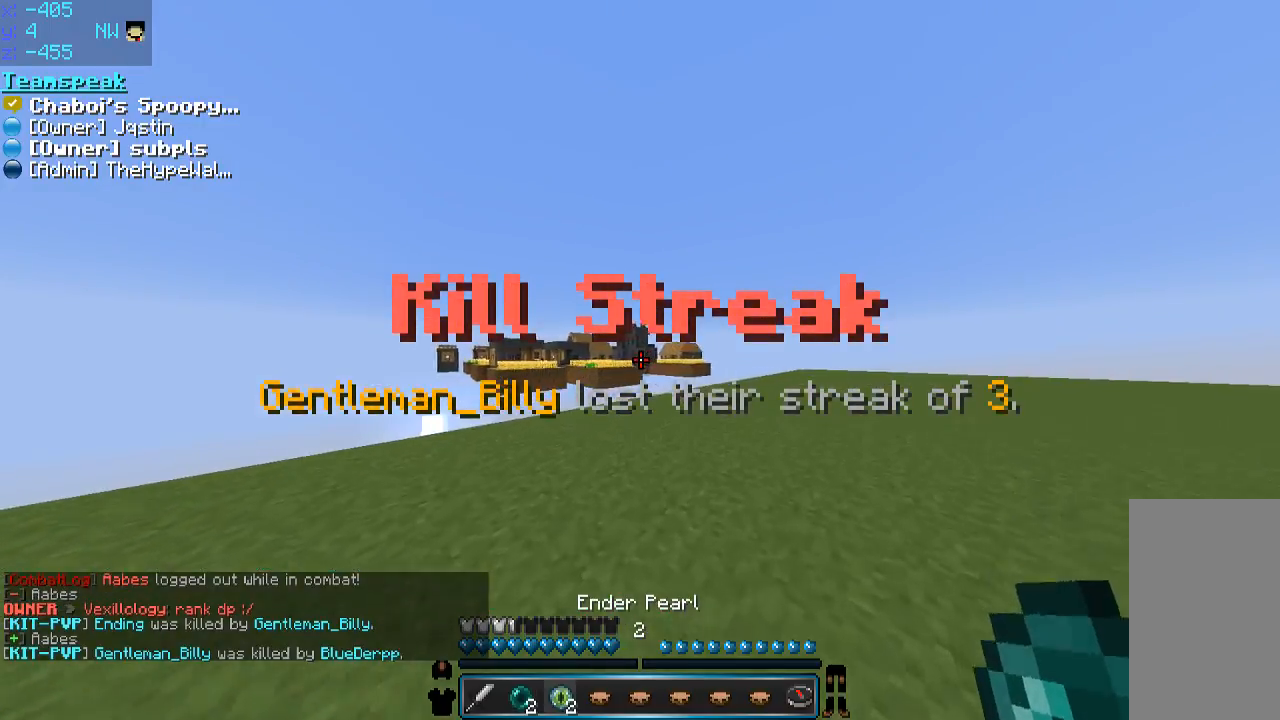
{"keys": ["d", "w"], "mouse": [], "events": []}
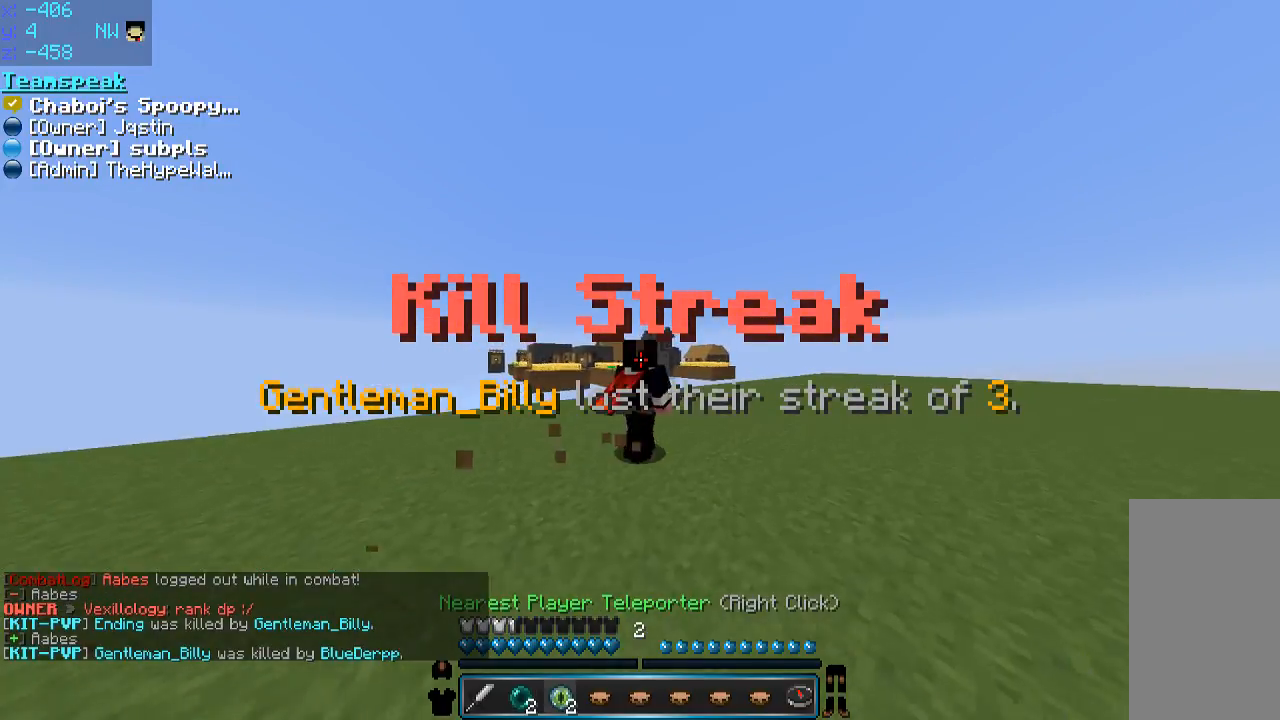
{"keys": ["d", "w"], "mouse": [], "events": []}
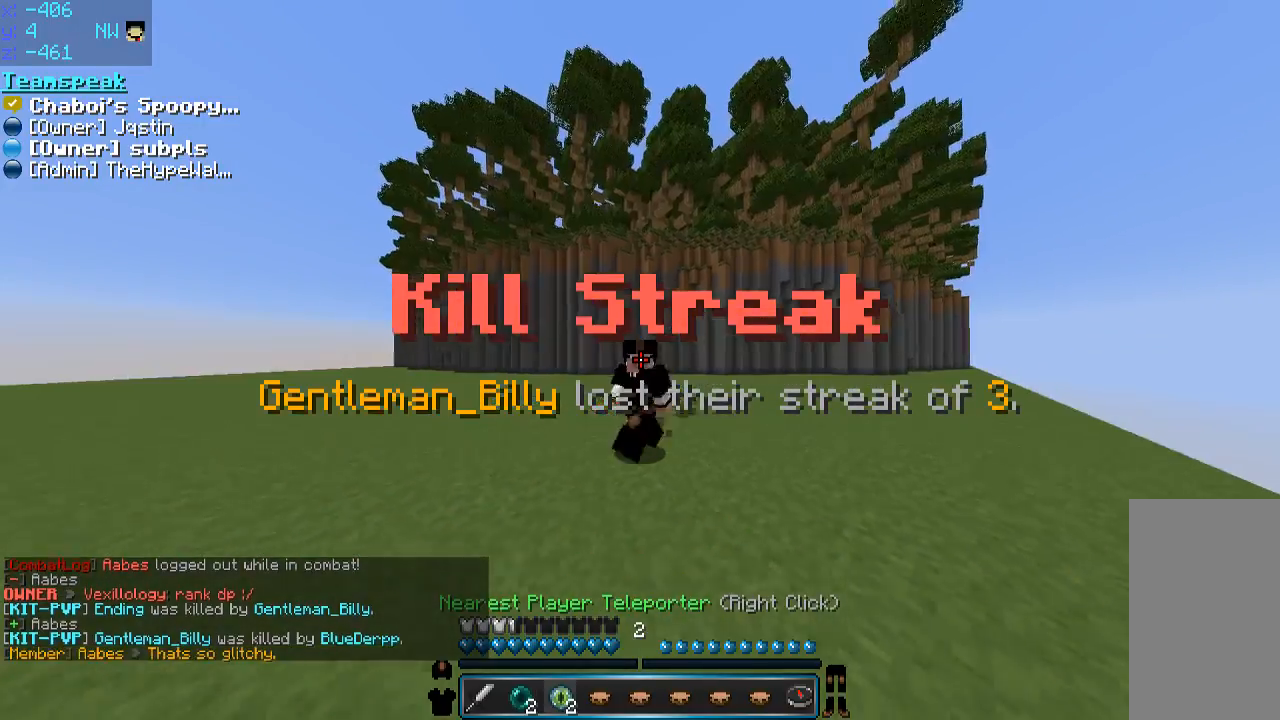
{"keys": ["d", "w"], "mouse": [], "events": []}
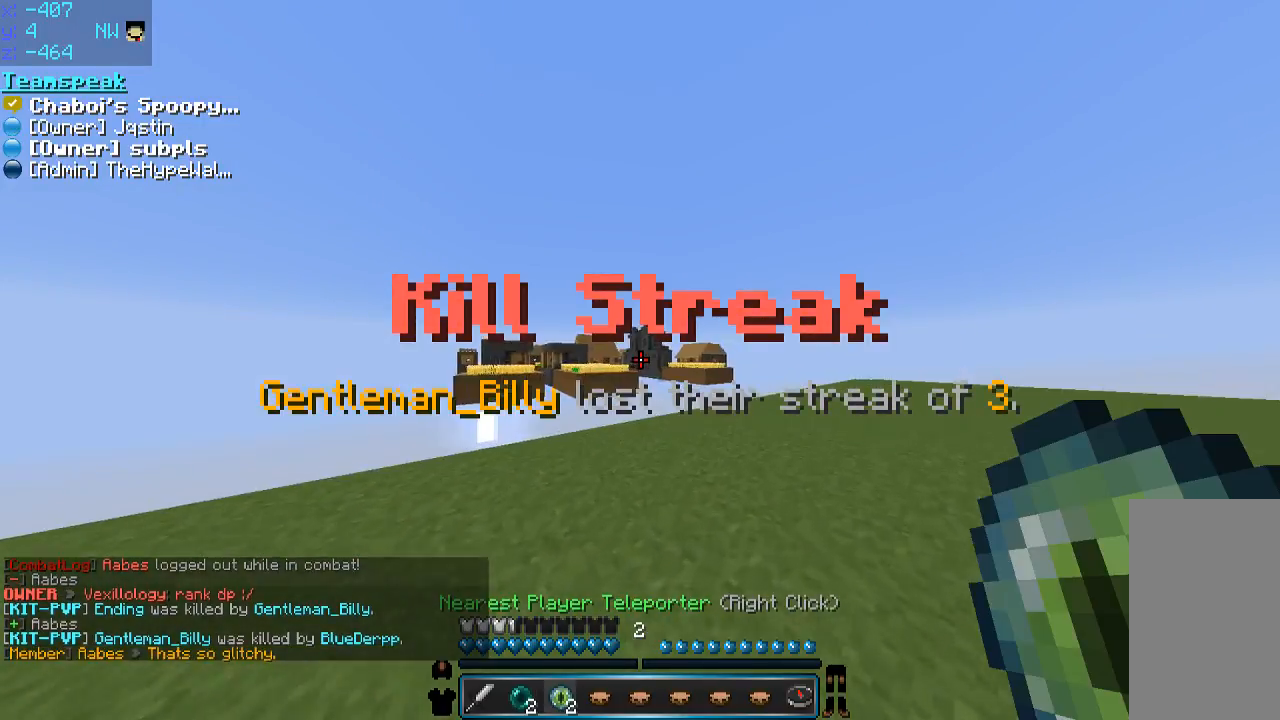
{"keys": ["d", "w"], "mouse": [], "events": []}
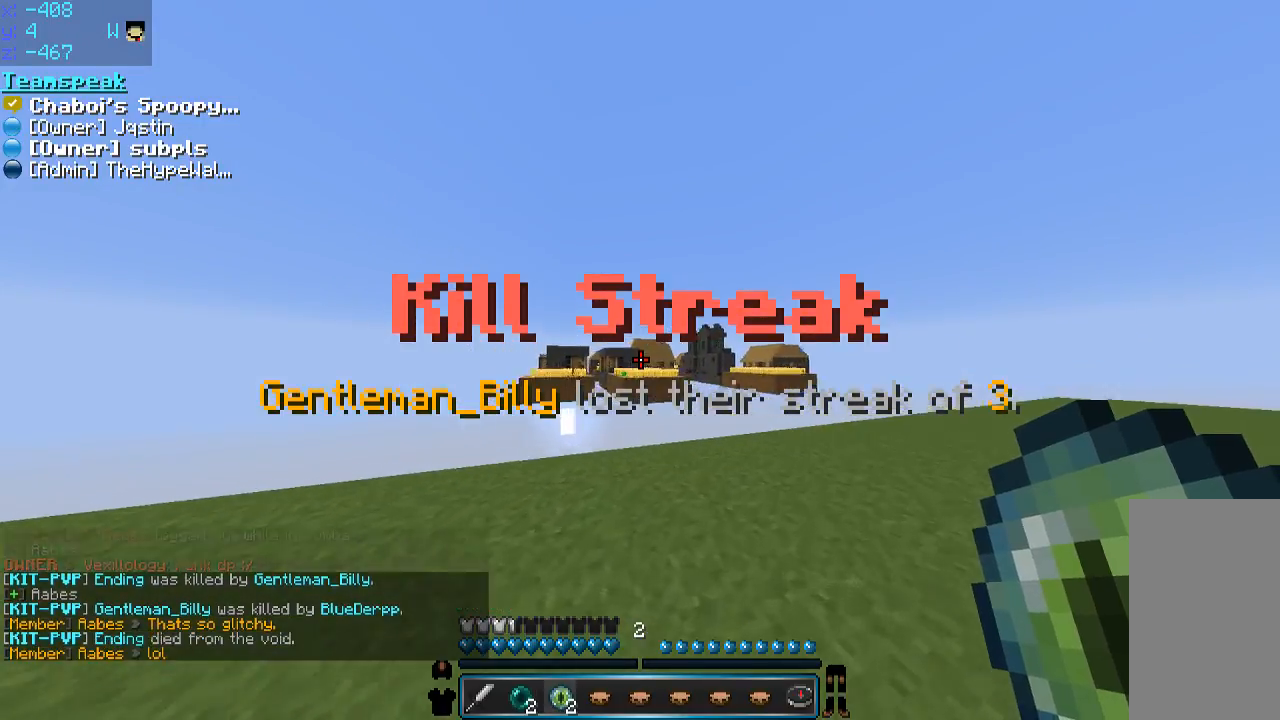
{"keys": ["d"], "mouse": [], "events": [[300, "w", "up"]]}
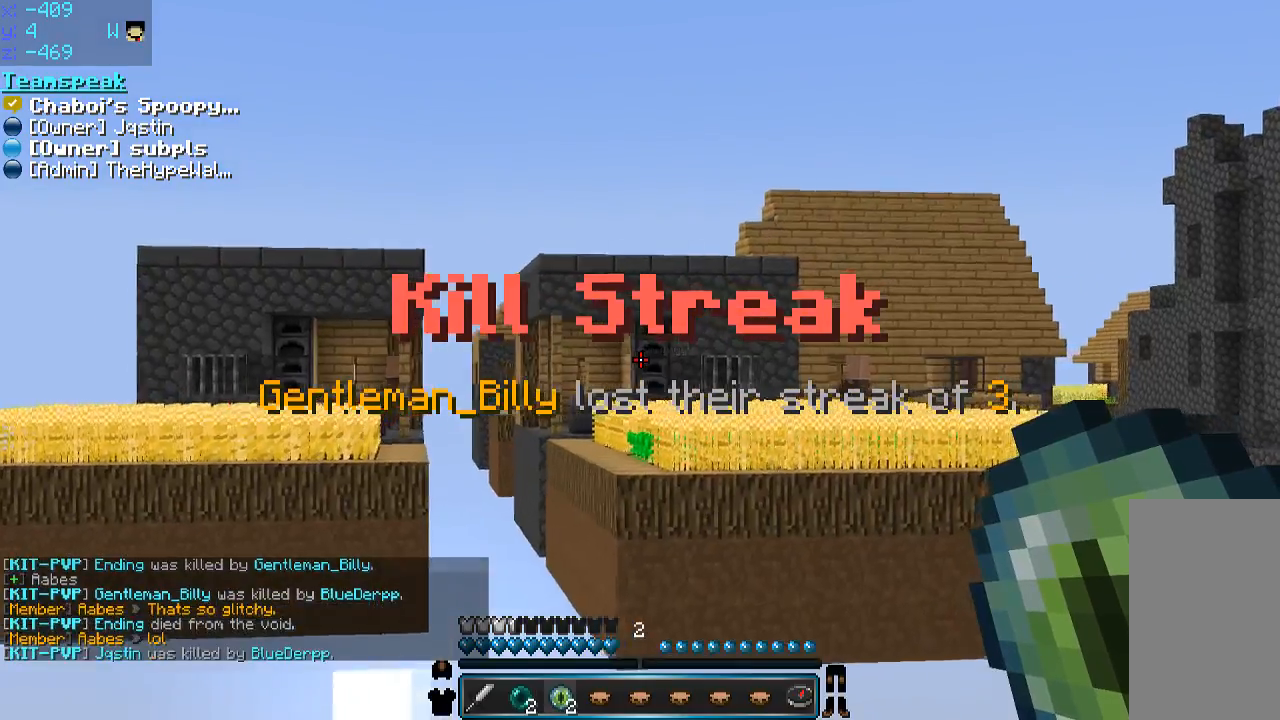
{"keys": ["d"], "mouse": [], "events": []}
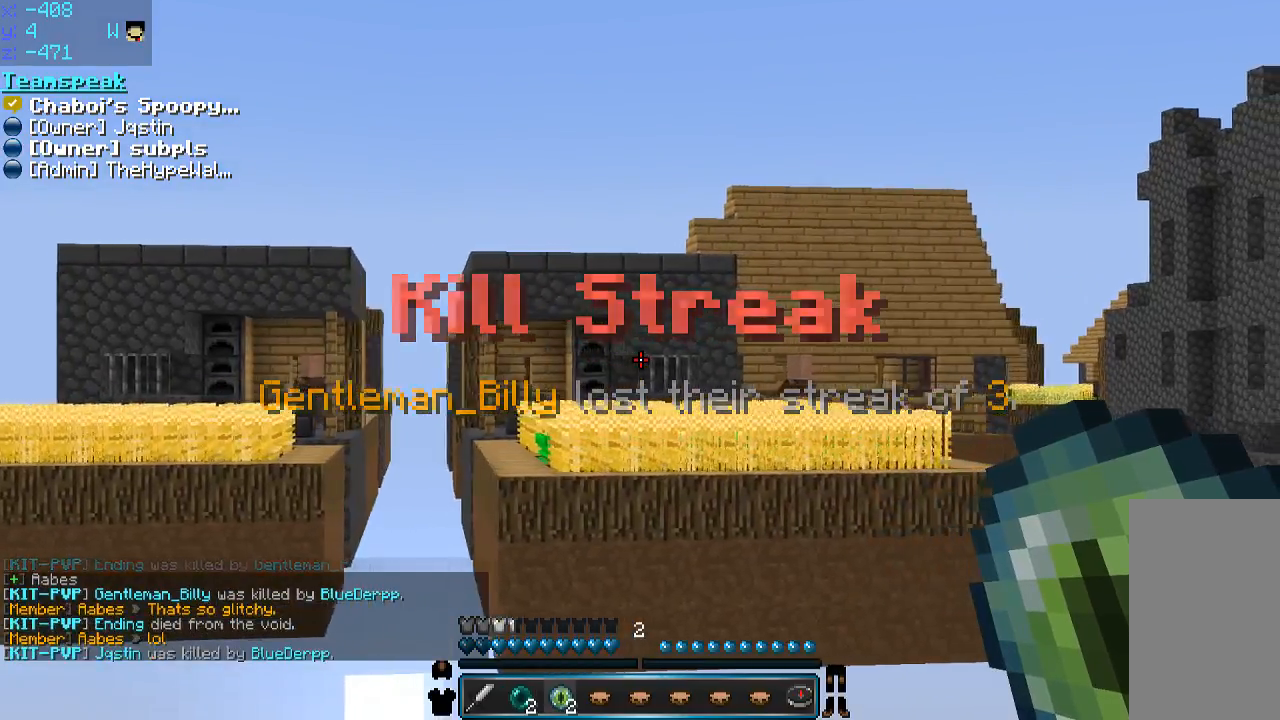
{"keys": ["d"], "mouse": [], "events": []}
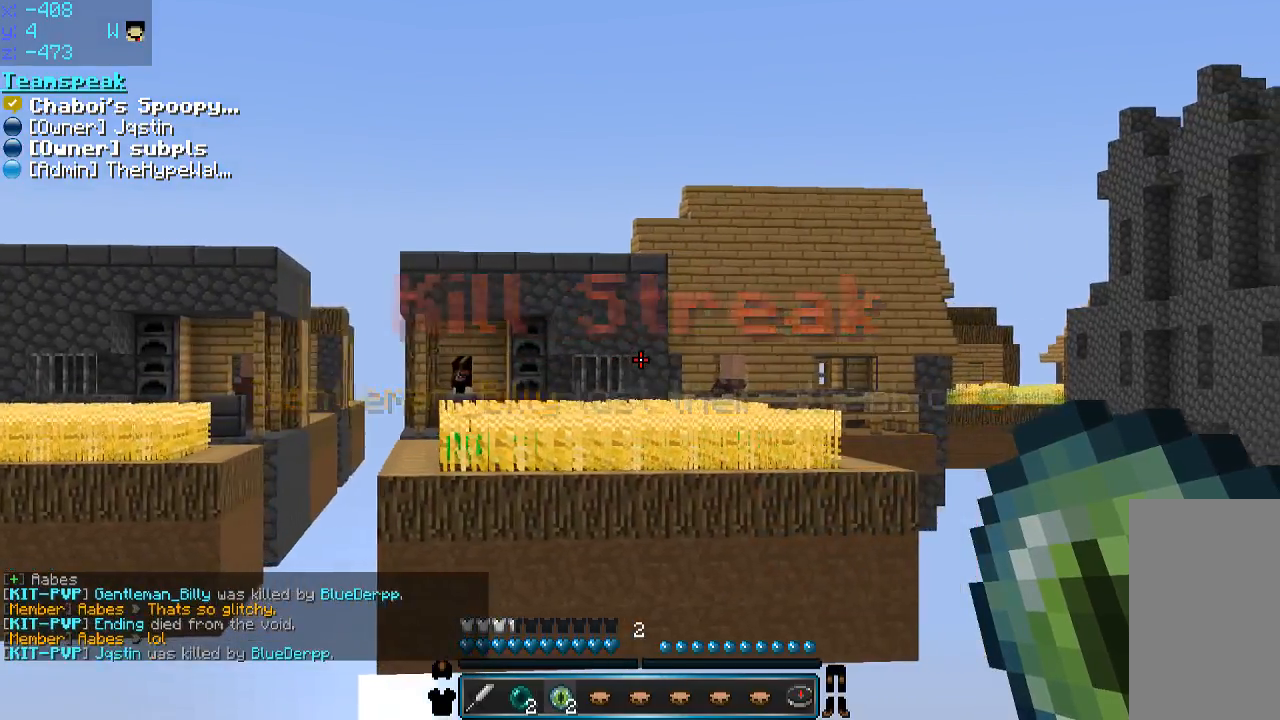
{"keys": [], "mouse": [], "events": [[200, "d", "up"]]}
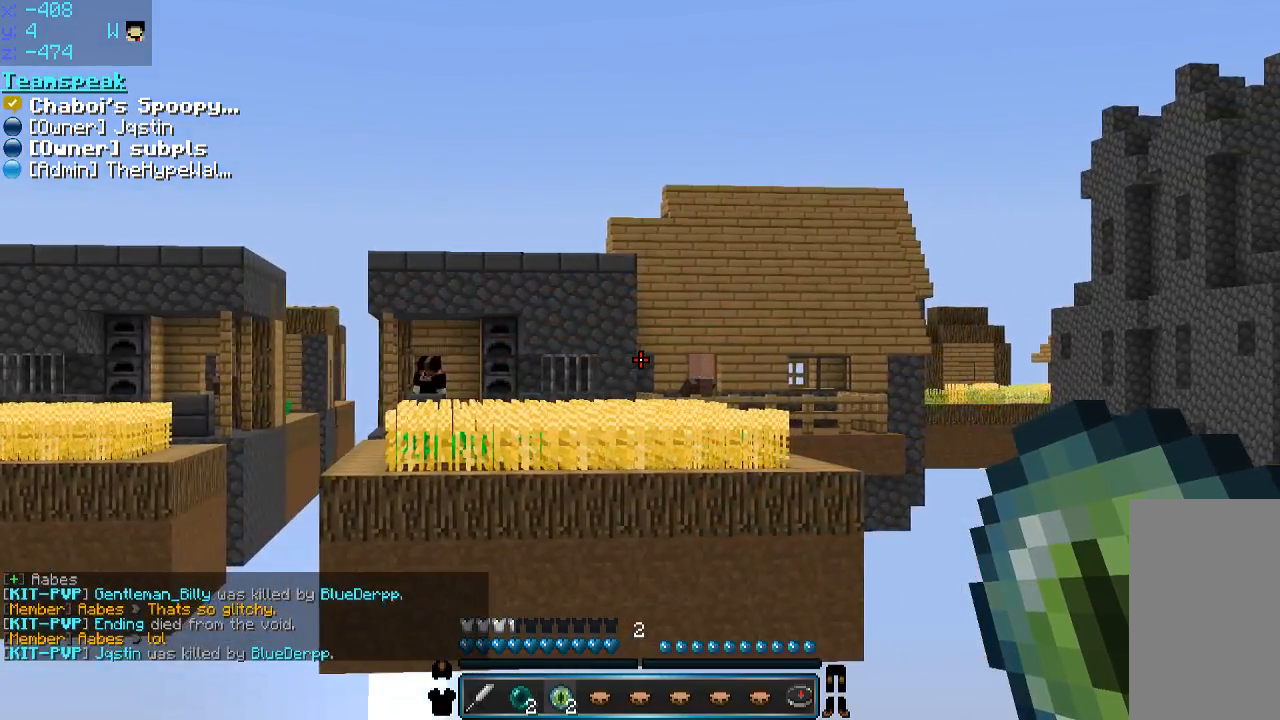
{"keys": [], "mouse": [], "events": [[200, "w", "down"], [250, "w", "up"]]}
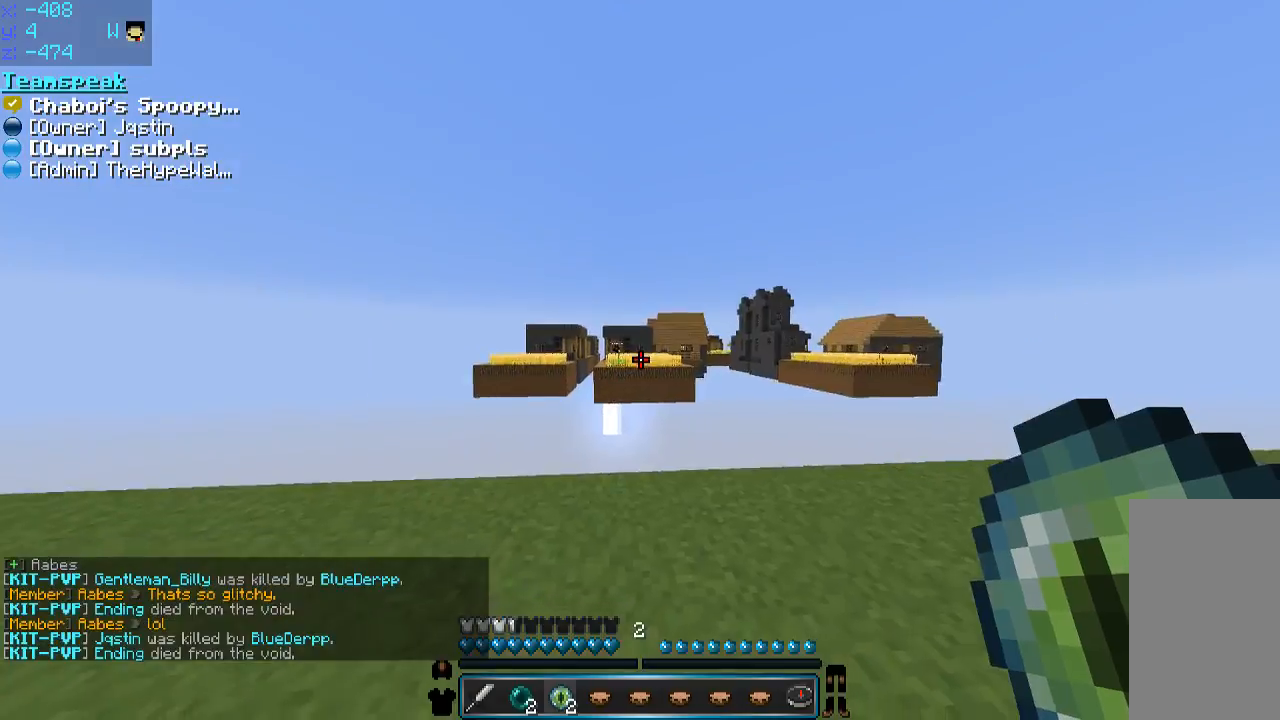
{"keys": ["w"], "mouse": [], "events": [[150, "w", "down"], [250, "w", "up"], [500, "w", "down"]]}
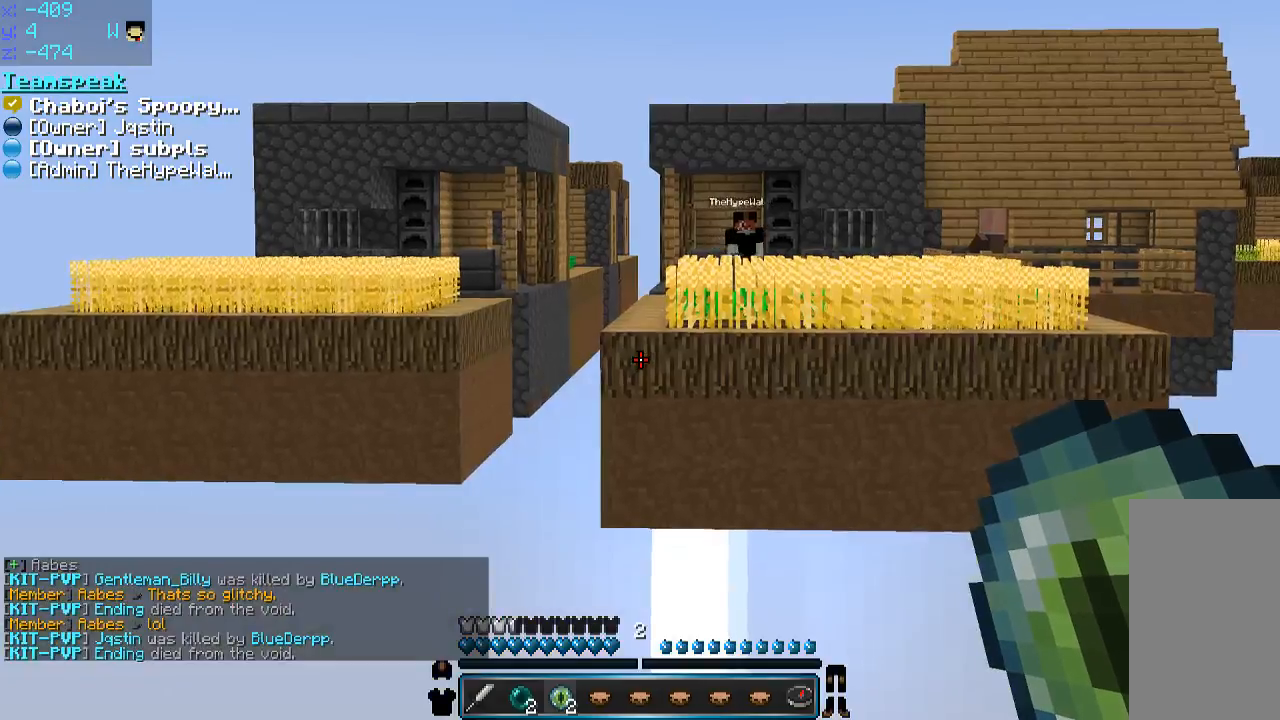
{"keys": ["w"], "mouse": [], "events": [[200, "w", "up"], [500, "w", "down"]]}
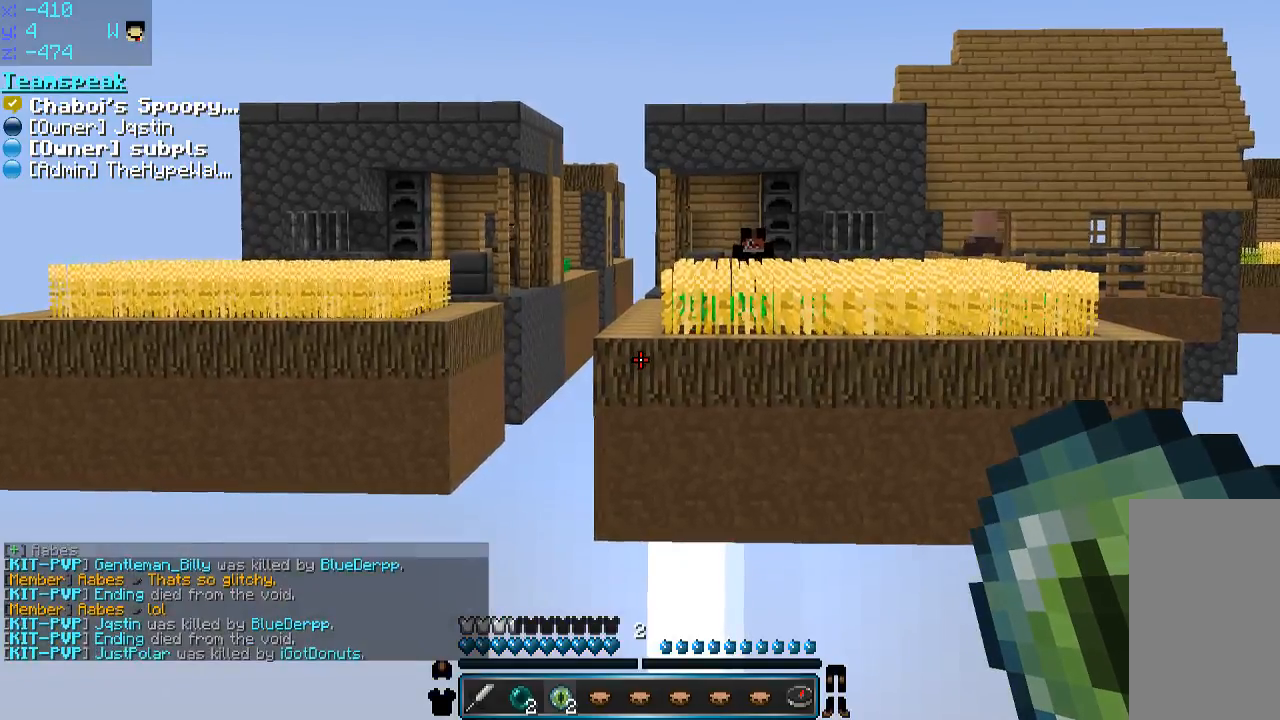
{"keys": ["w"], "mouse": [], "events": [[150, "w", "up"], [450, "w", "down"]]}
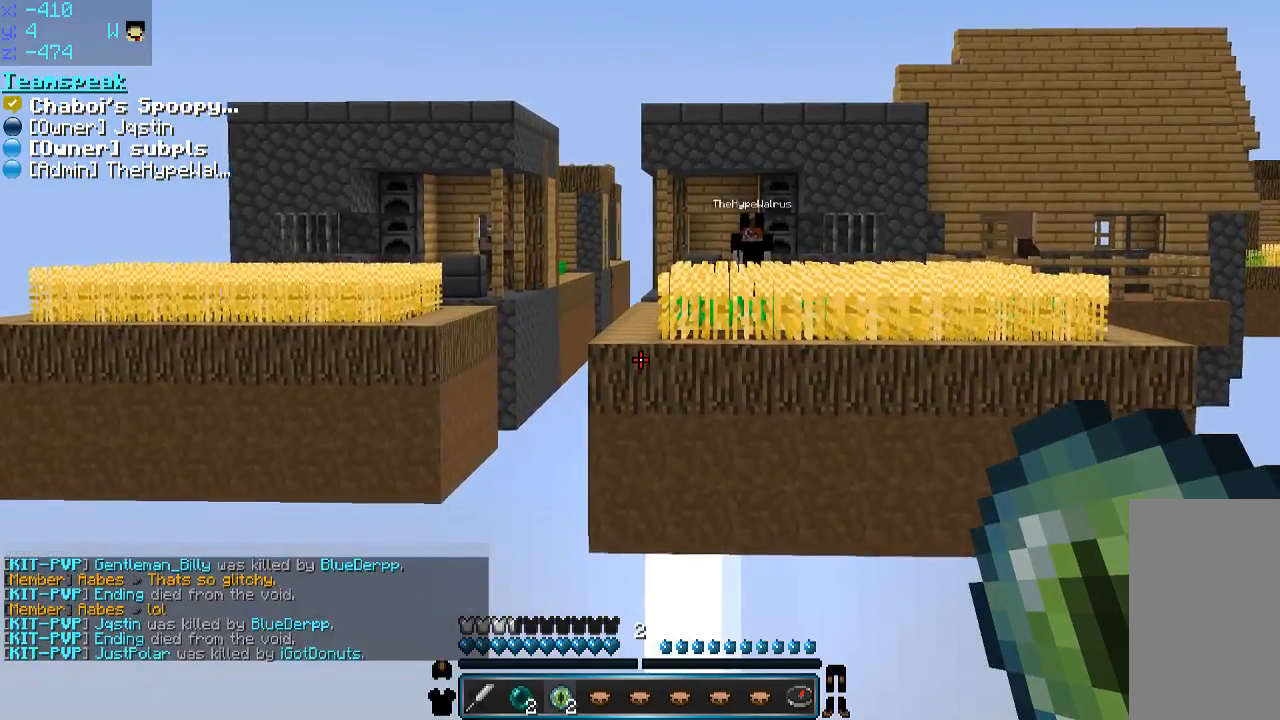
{"keys": [], "mouse": [], "events": [[50, "w", "up"]]}
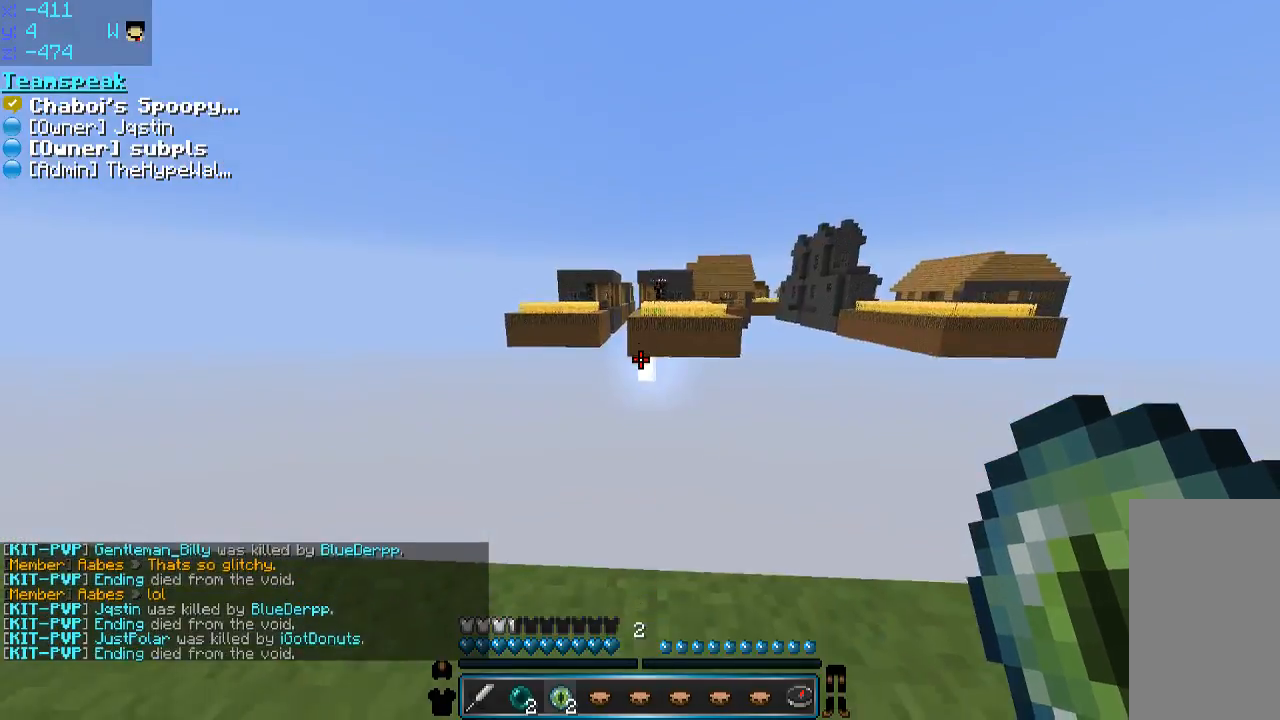
{"keys": [], "mouse": [], "events": [[150, "a", "down"], [150, "w", "down"], [316, "a", "up"], [400, "w", "up"]]}
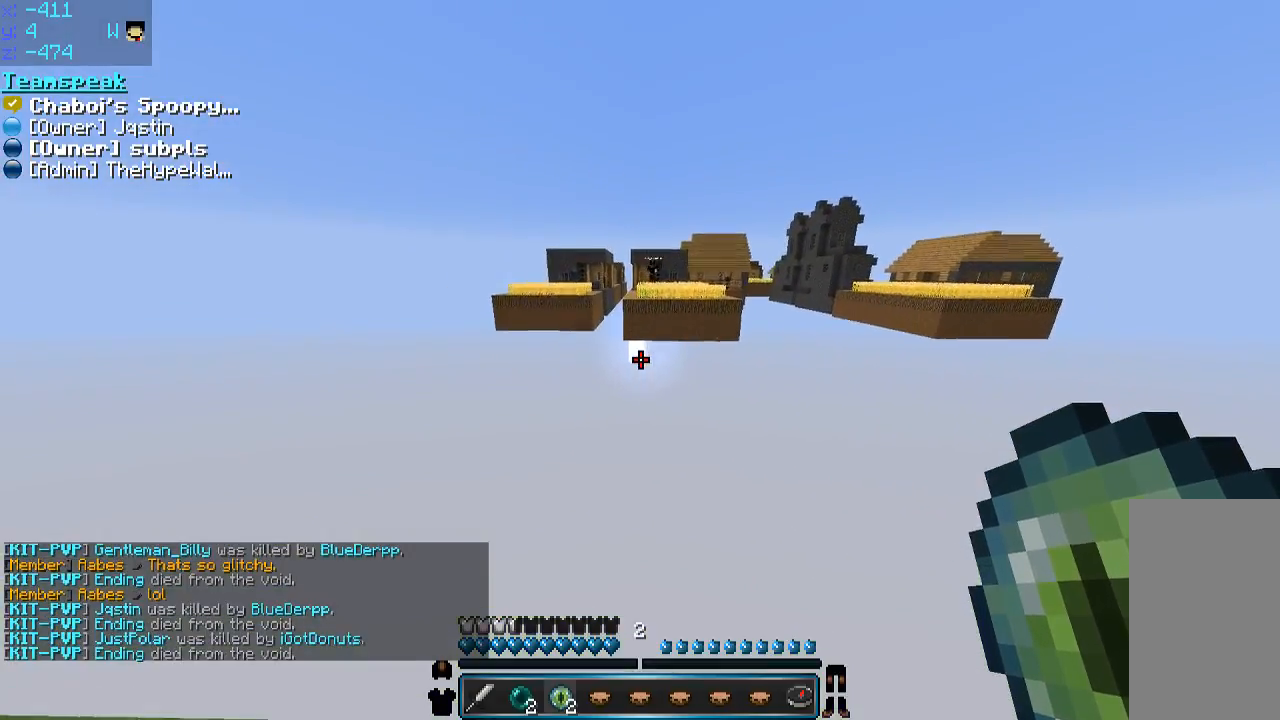
{"keys": [], "mouse": [], "events": [[266, "w", "down"], [316, "w", "up"]]}
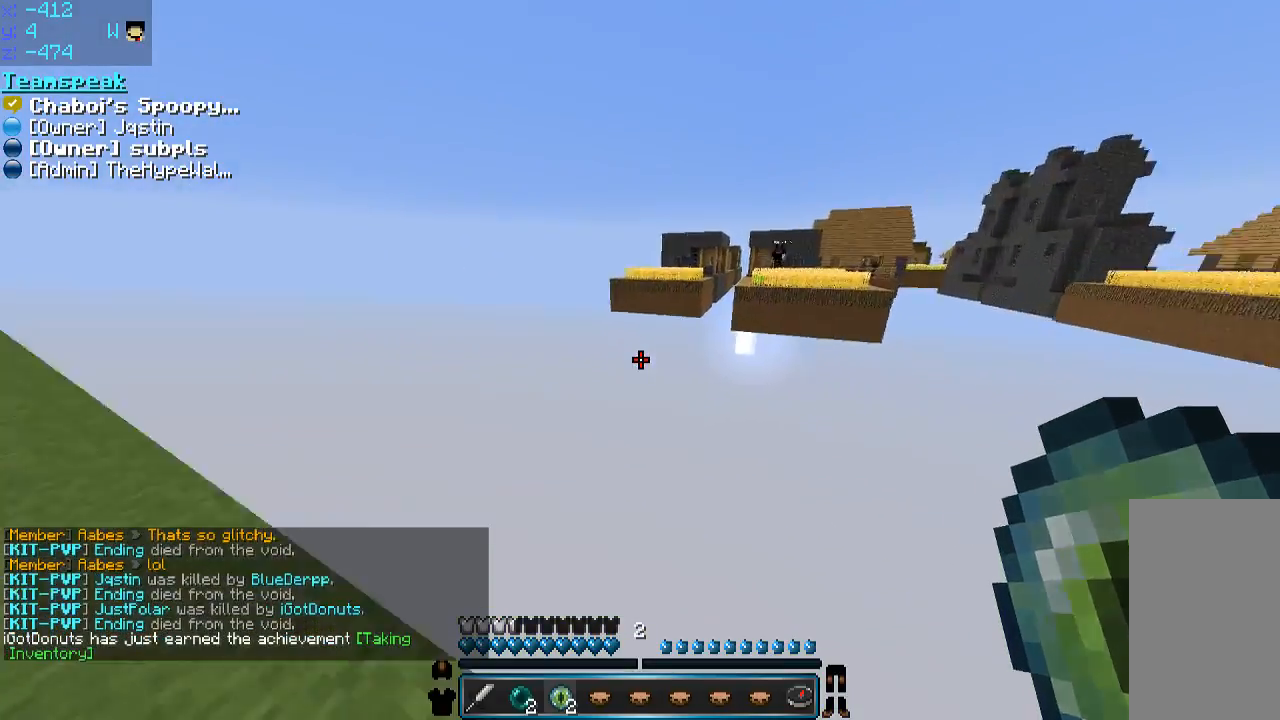
{"keys": ["w"], "mouse": [], "events": [[416, "w", "down"]]}
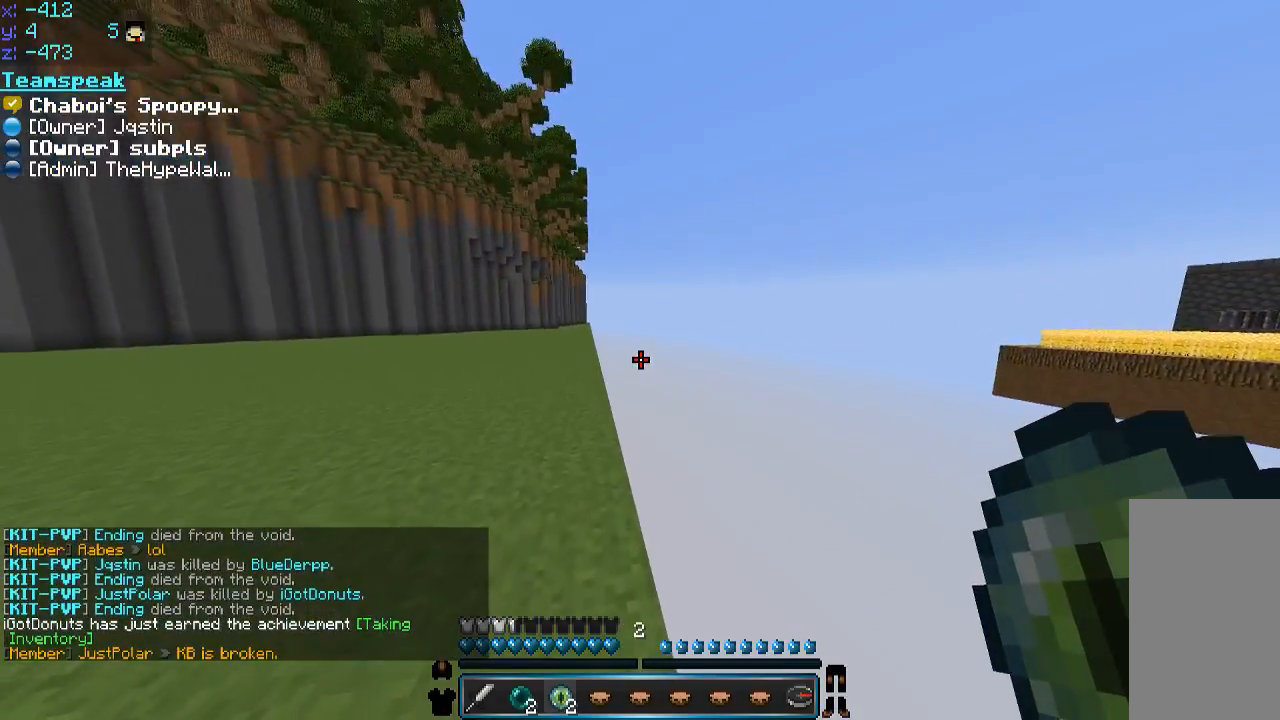
{"keys": [], "mouse": [], "events": [[116, "d", "down"], [366, "d", "up"], [500, "w", "up"]]}